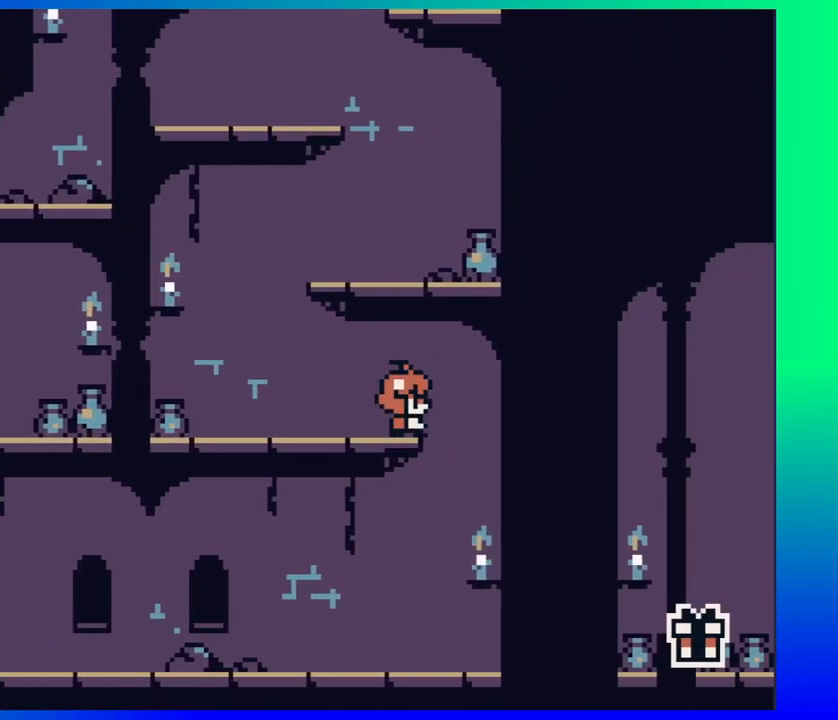
Gameplay with a controller (Nintendo layout); each line is a JSON object with the inputs held at the frame after it. "events" lists button and stick changes between this image and that frame as [ms after this image, input, new state], when the widget could be followed in between. Not read: L1 L2 L3 R1 R2 R3 left_stick right_stick.
{"buttons": ["DPAD_LEFT"], "events": [[67, "DPAD_RIGHT", "up"], [217, "DPAD_LEFT", "down"]]}
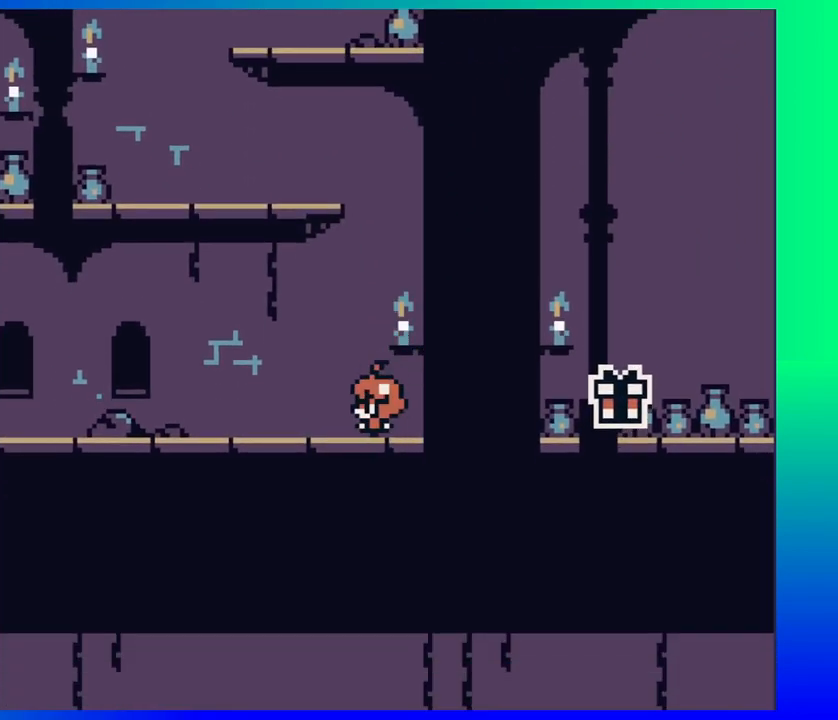
{"buttons": ["DPAD_LEFT"], "events": []}
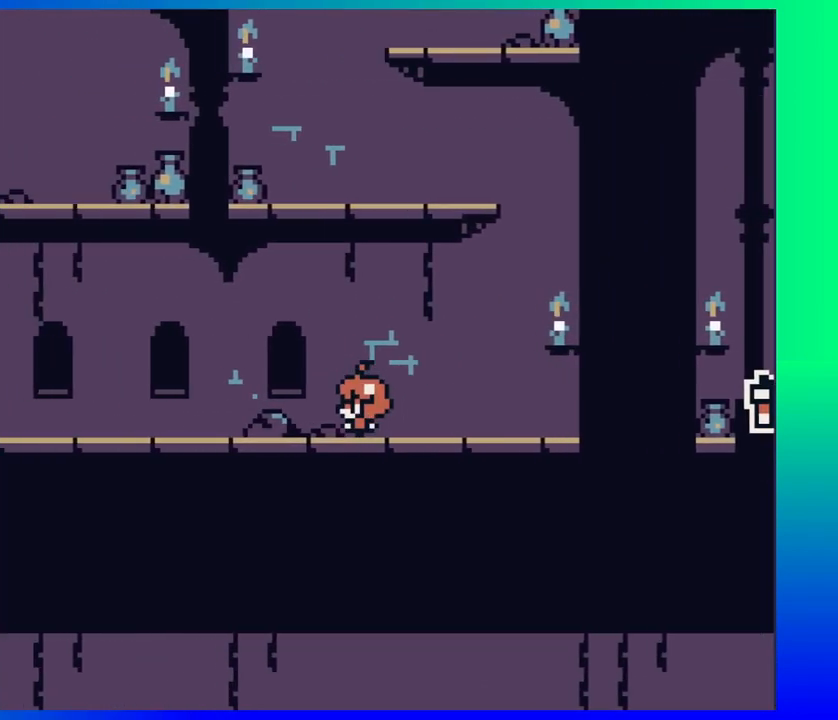
{"buttons": ["DPAD_RIGHT"], "events": [[50, "DPAD_LEFT", "up"], [150, "DPAD_RIGHT", "down"]]}
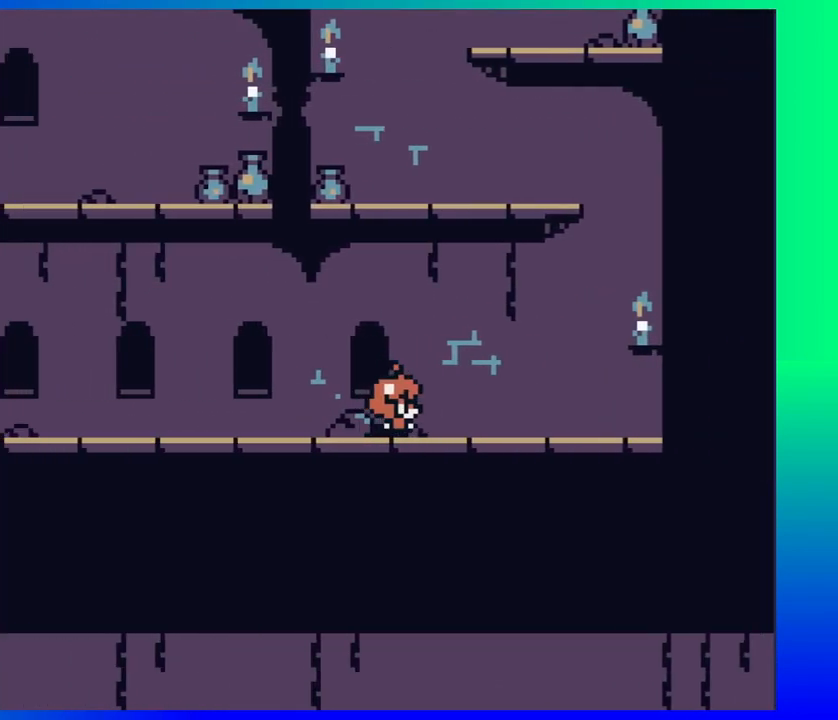
{"buttons": ["DPAD_RIGHT"], "events": []}
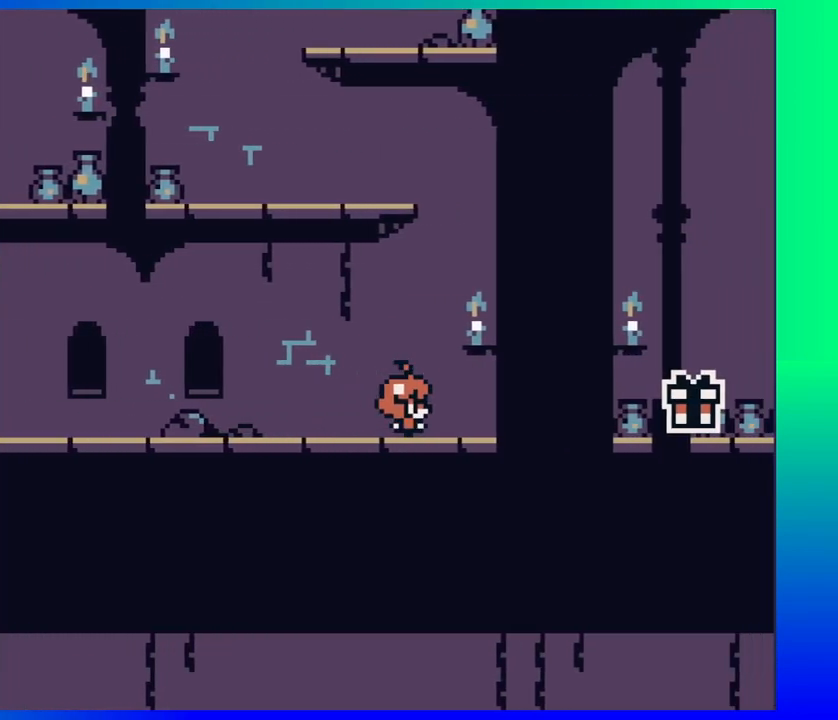
{"buttons": ["B", "DPAD_RIGHT"], "events": [[183, "B", "down"]]}
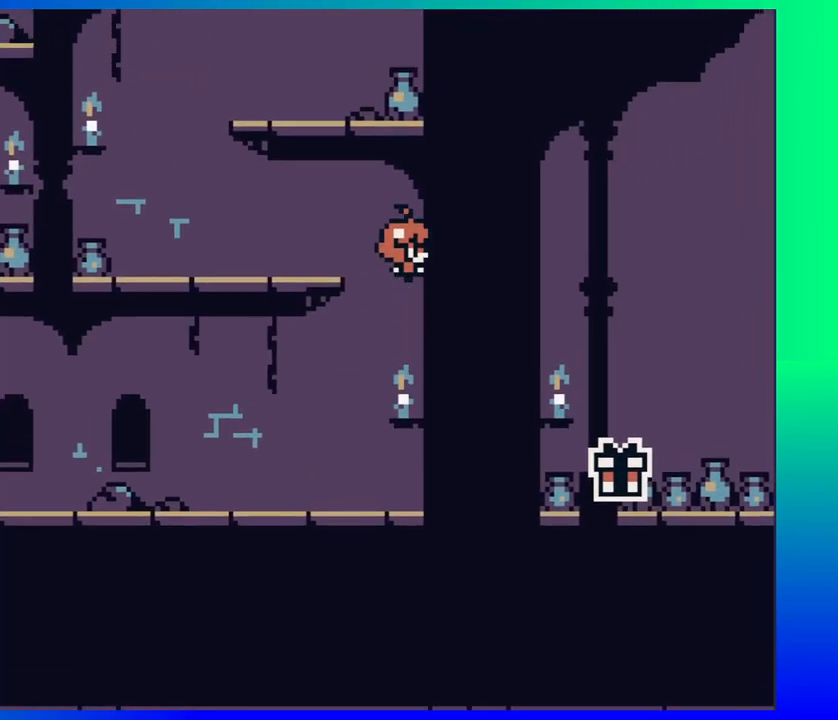
{"buttons": [], "events": [[100, "Y", "down"], [333, "B", "up"], [333, "Y", "up"], [417, "DPAD_RIGHT", "up"]]}
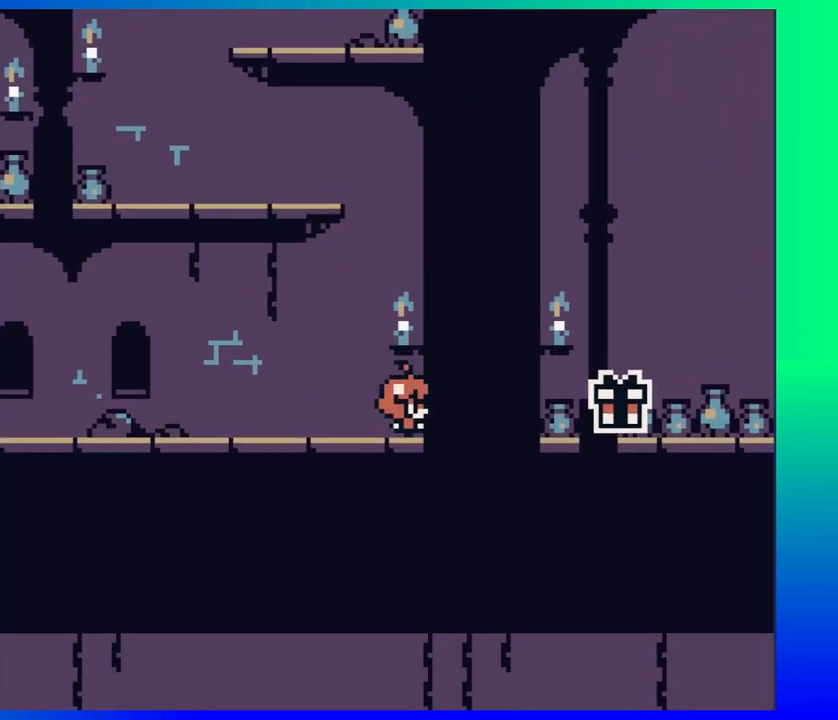
{"buttons": [], "events": [[33, "Y", "down"], [267, "Y", "up"]]}
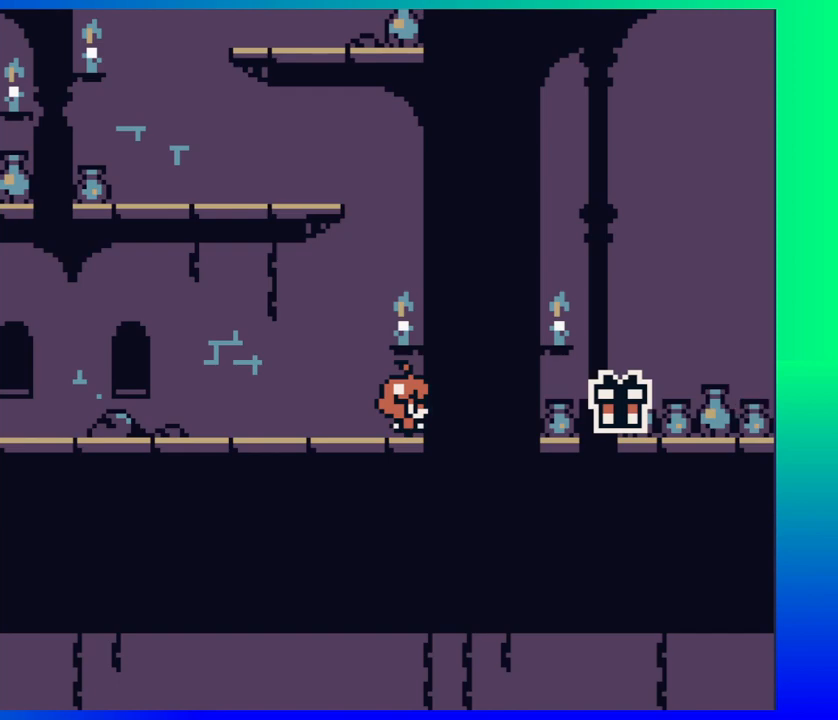
{"buttons": ["DPAD_UP", "DPAD_LEFT"], "events": [[167, "DPAD_LEFT", "down"], [317, "DPAD_UP", "down"]]}
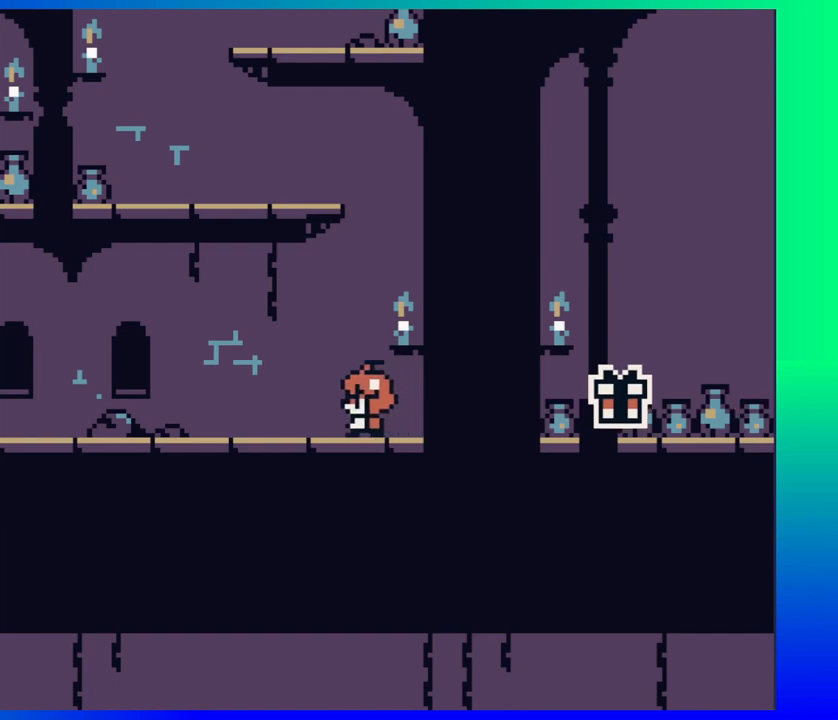
{"buttons": ["DPAD_LEFT"], "events": [[217, "DPAD_UP", "up"], [233, "DPAD_UP", "down"], [283, "DPAD_UP", "up"], [317, "DPAD_UP", "down"], [350, "DPAD_UP", "up"]]}
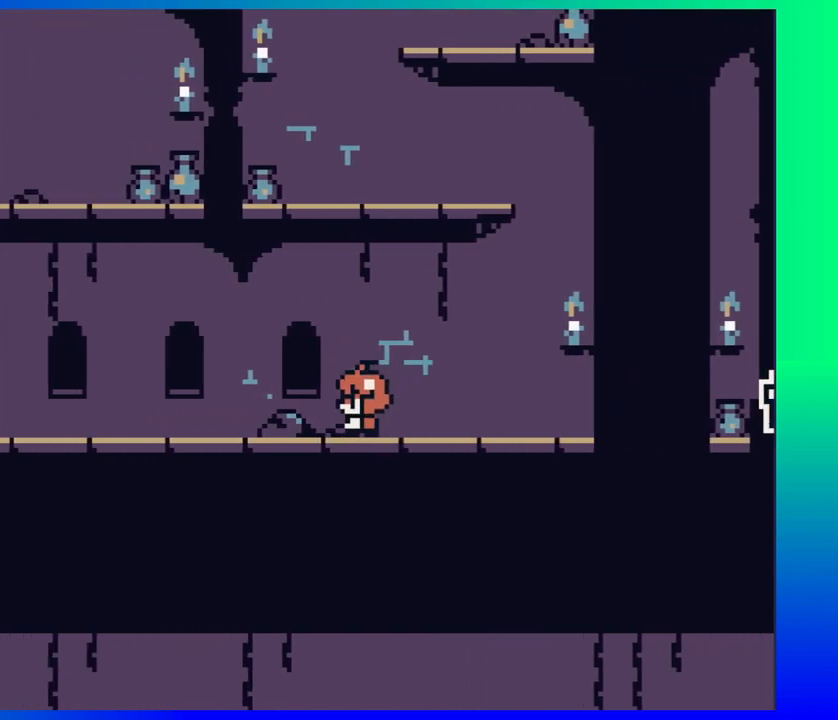
{"buttons": ["DPAD_LEFT"], "events": []}
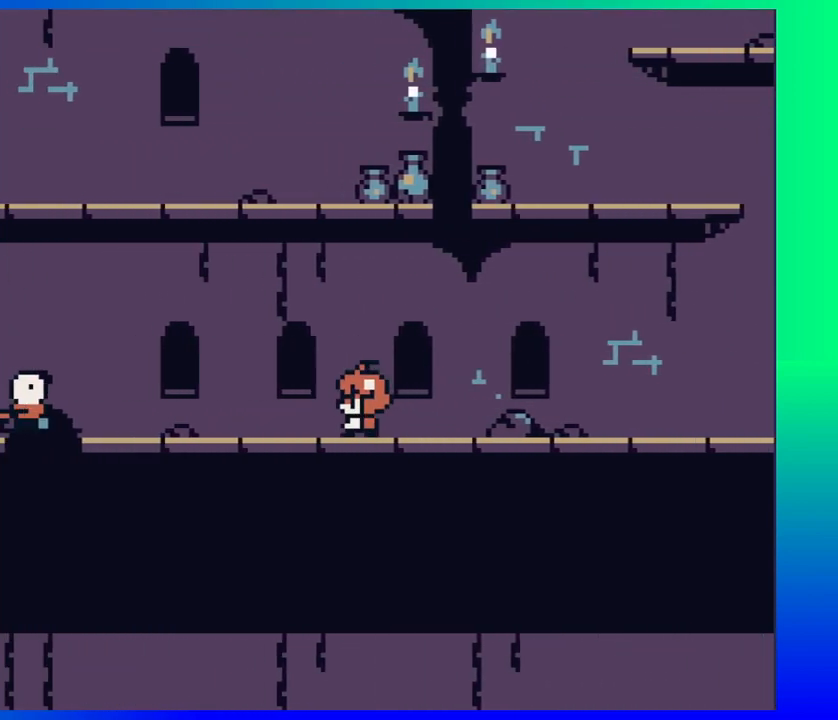
{"buttons": ["DPAD_LEFT"], "events": []}
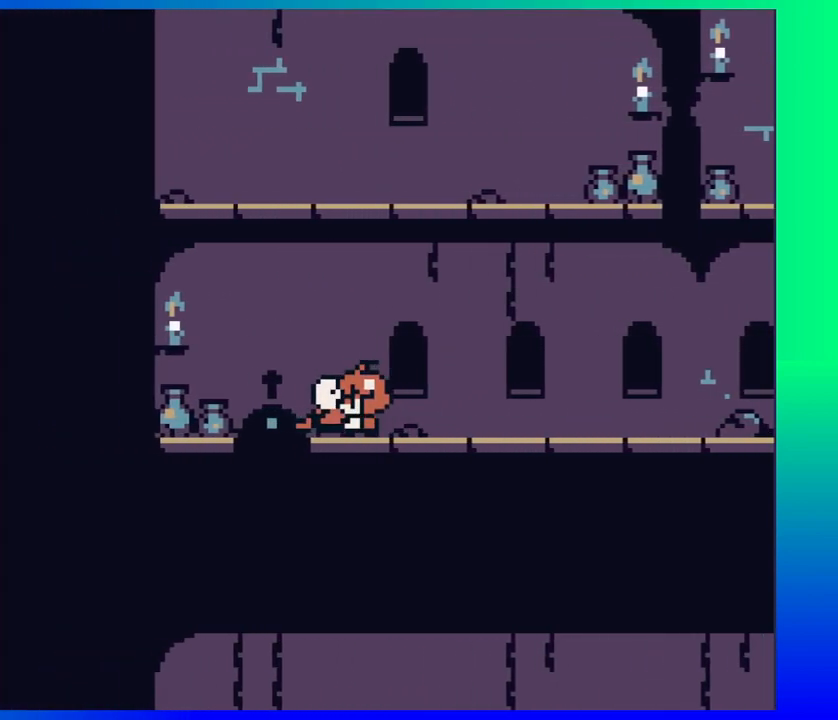
{"buttons": [], "events": [[133, "DPAD_LEFT", "up"]]}
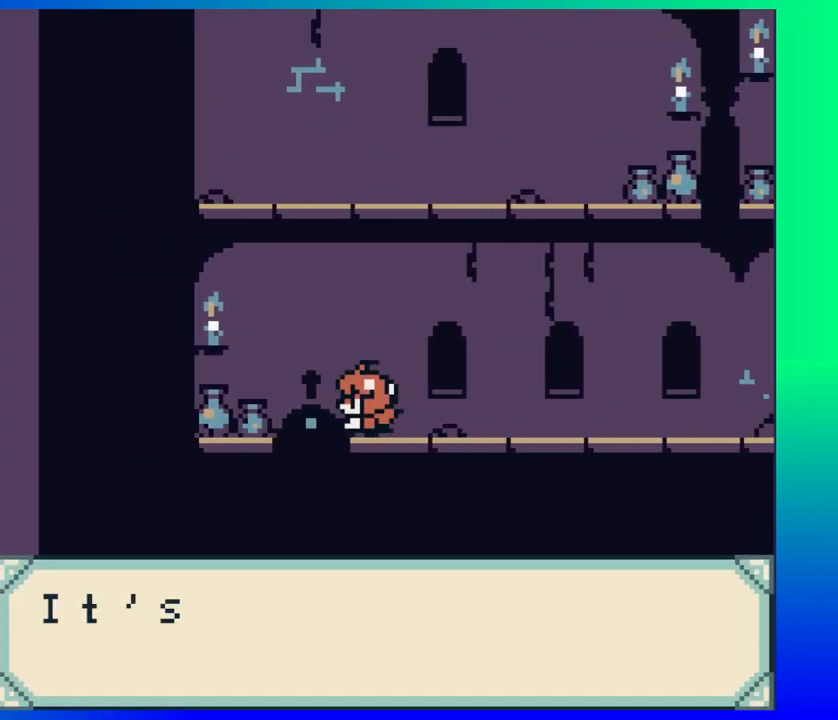
{"buttons": [], "events": []}
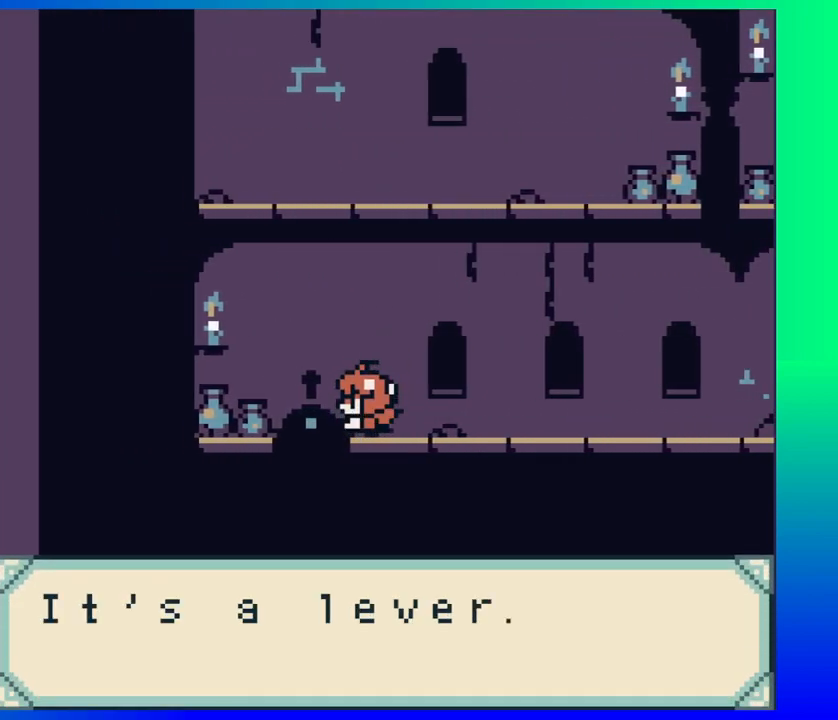
{"buttons": [], "events": []}
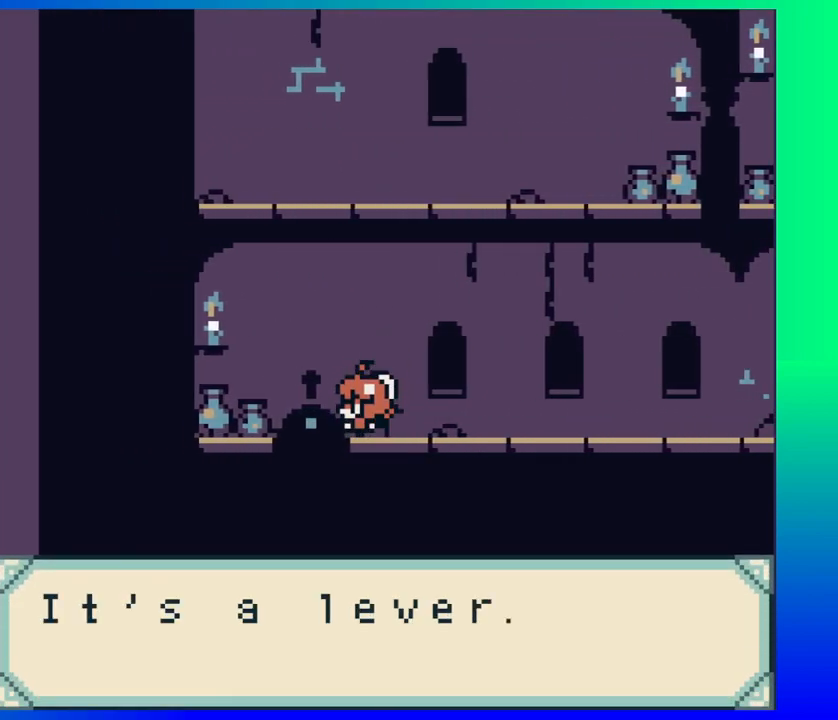
{"buttons": [], "events": []}
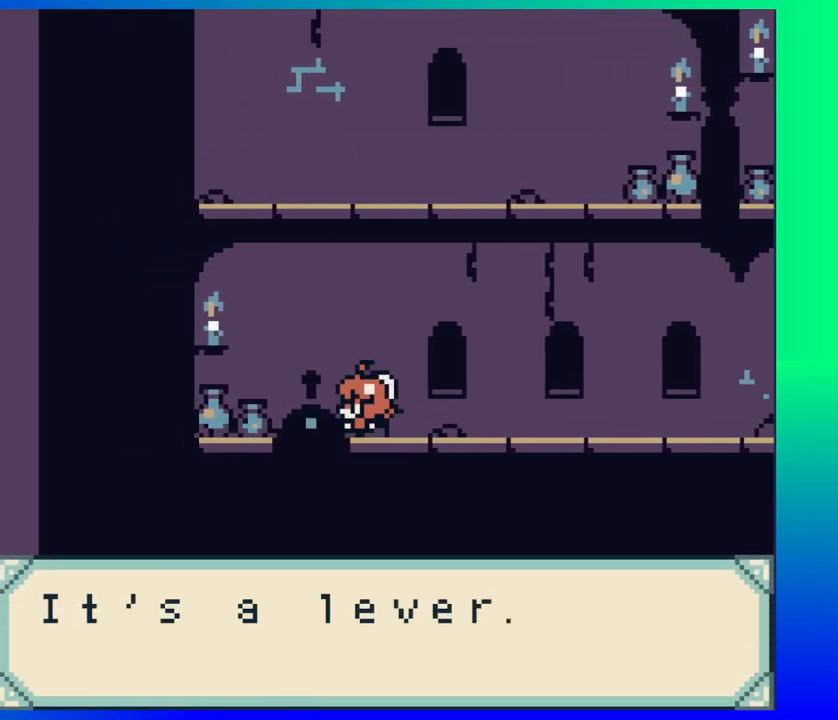
{"buttons": [], "events": [[317, "Y", "down"], [500, "Y", "up"]]}
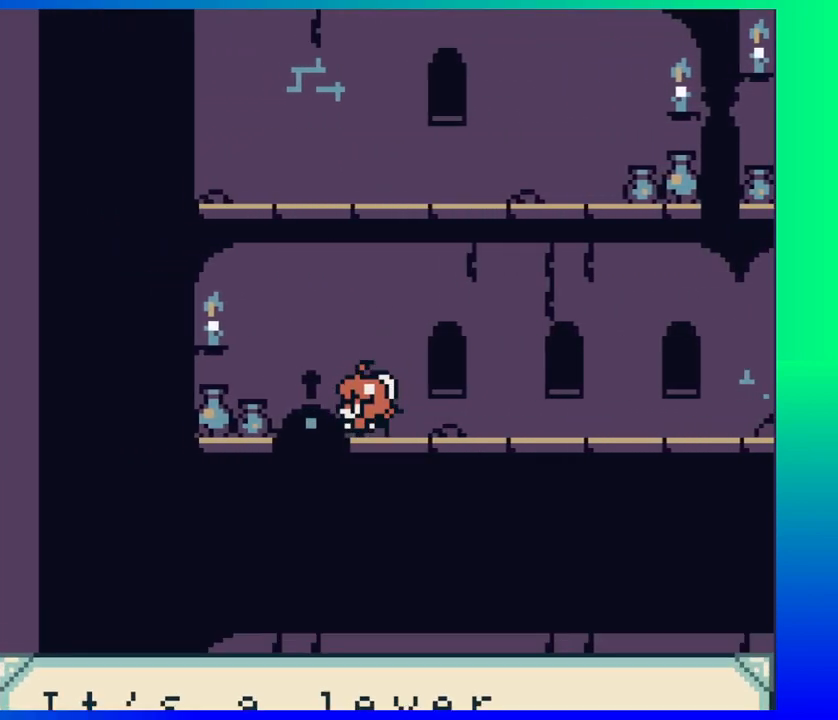
{"buttons": [], "events": []}
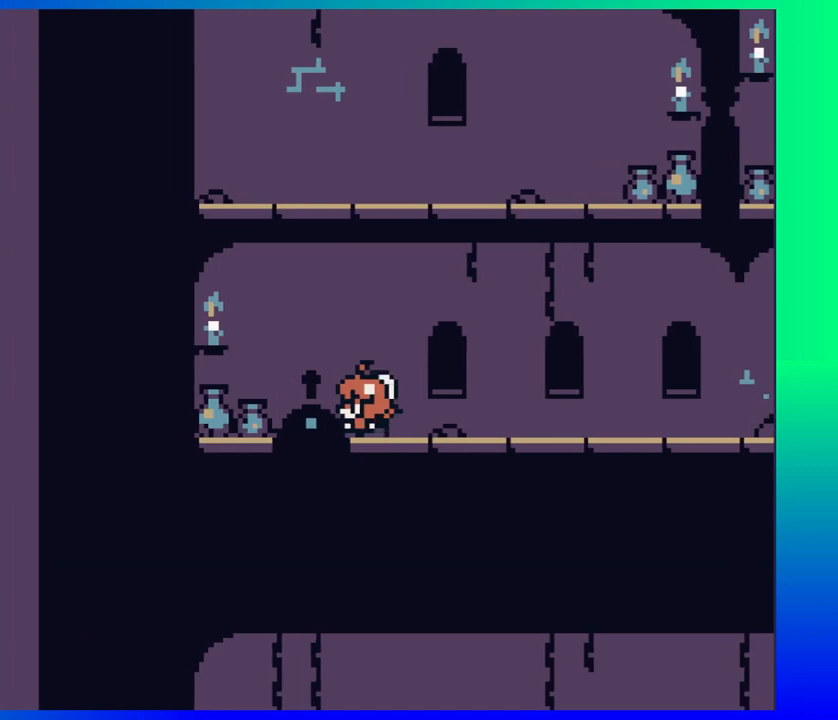
{"buttons": [], "events": []}
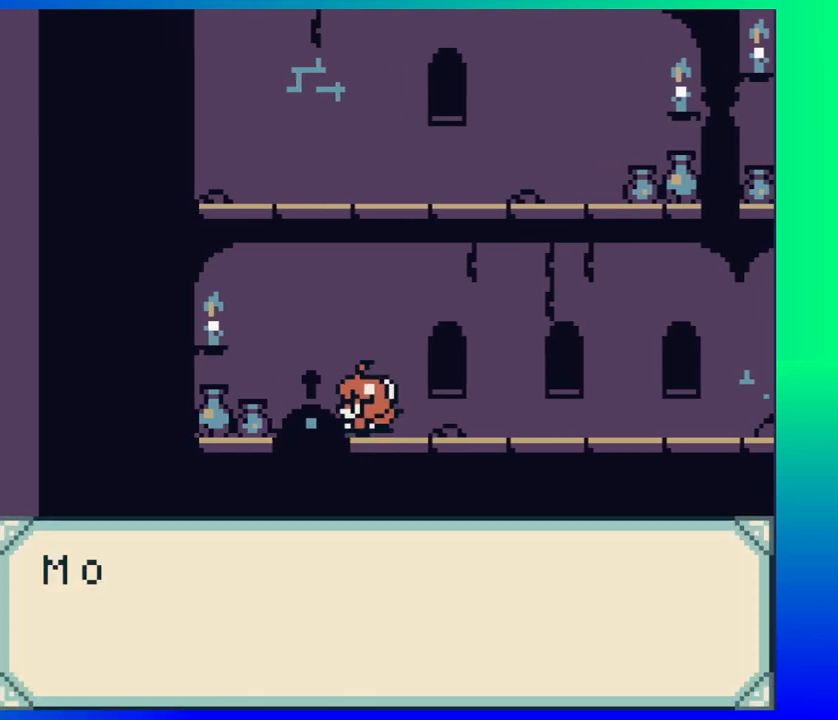
{"buttons": [], "events": []}
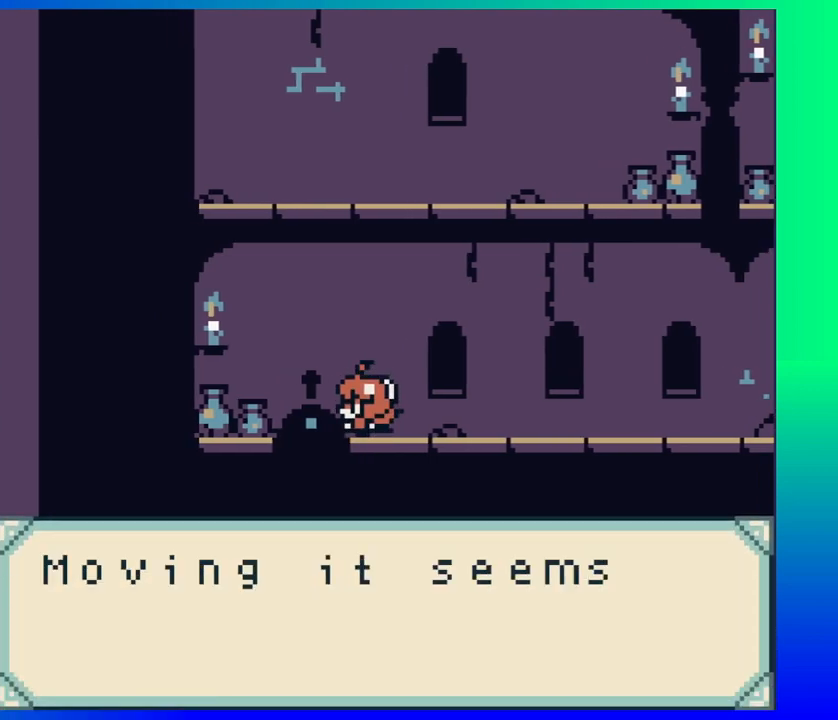
{"buttons": [], "events": []}
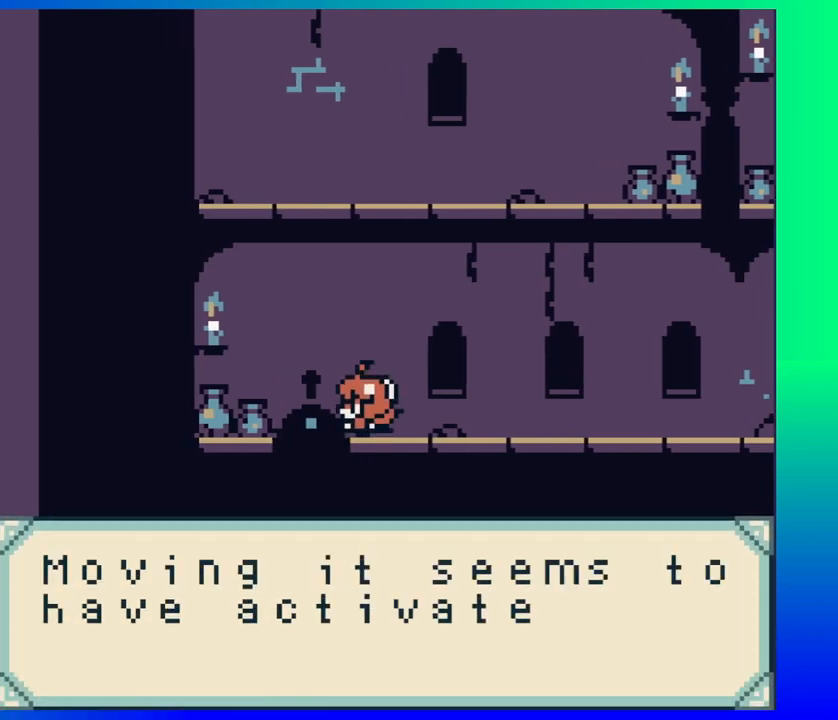
{"buttons": [], "events": []}
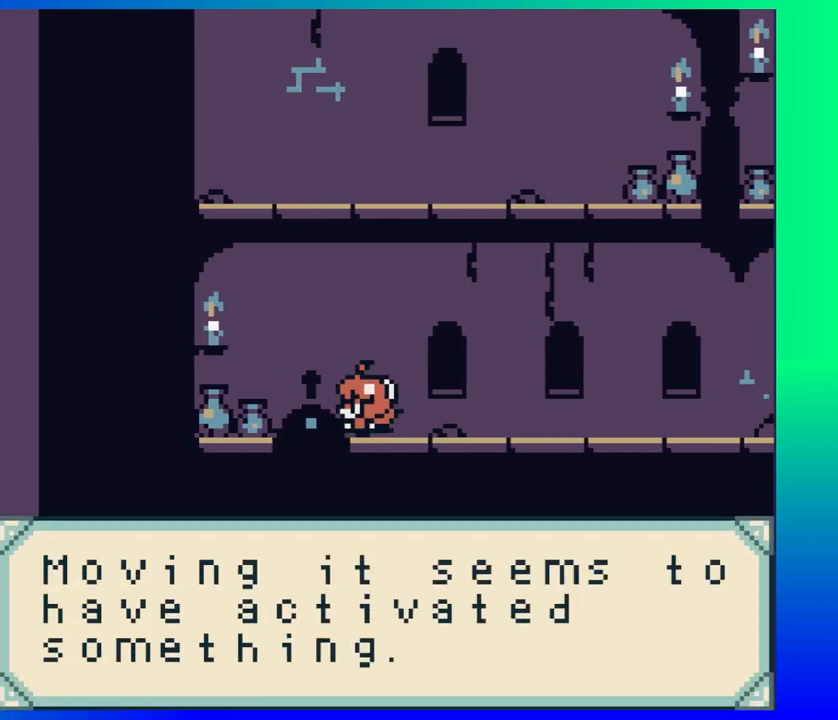
{"buttons": [], "events": [[300, "Y", "down"], [450, "Y", "up"]]}
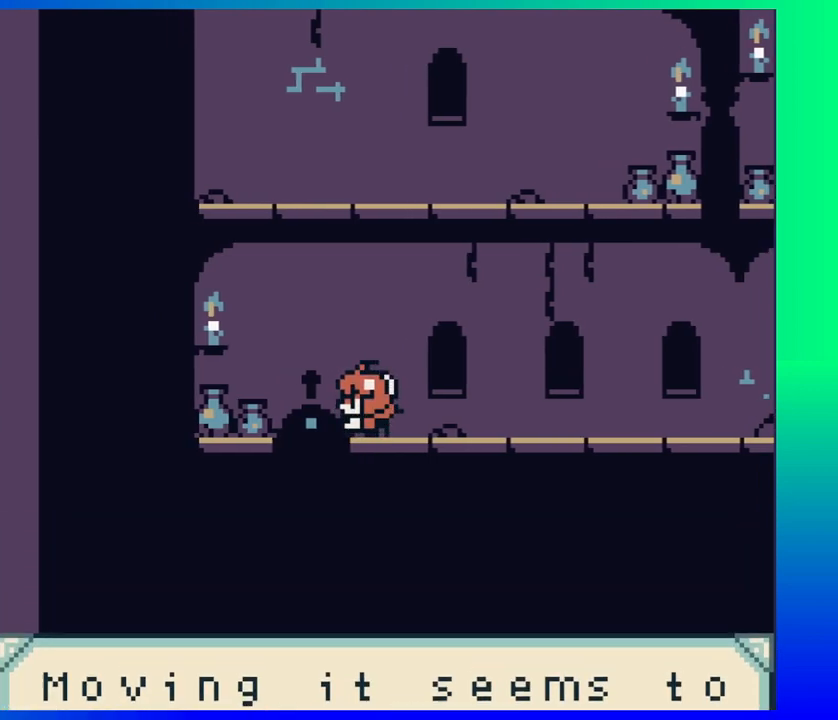
{"buttons": [], "events": []}
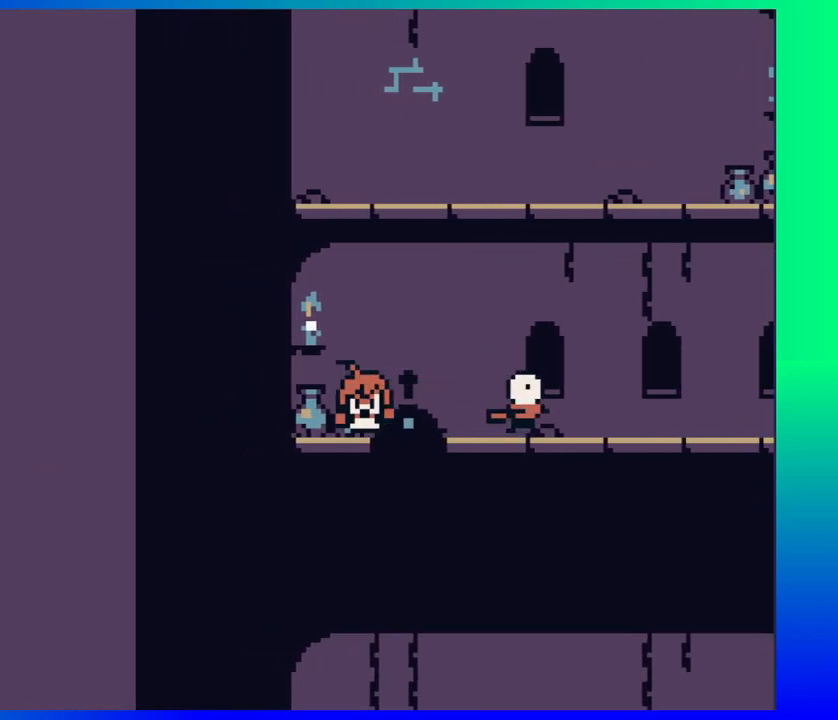
{"buttons": [], "events": []}
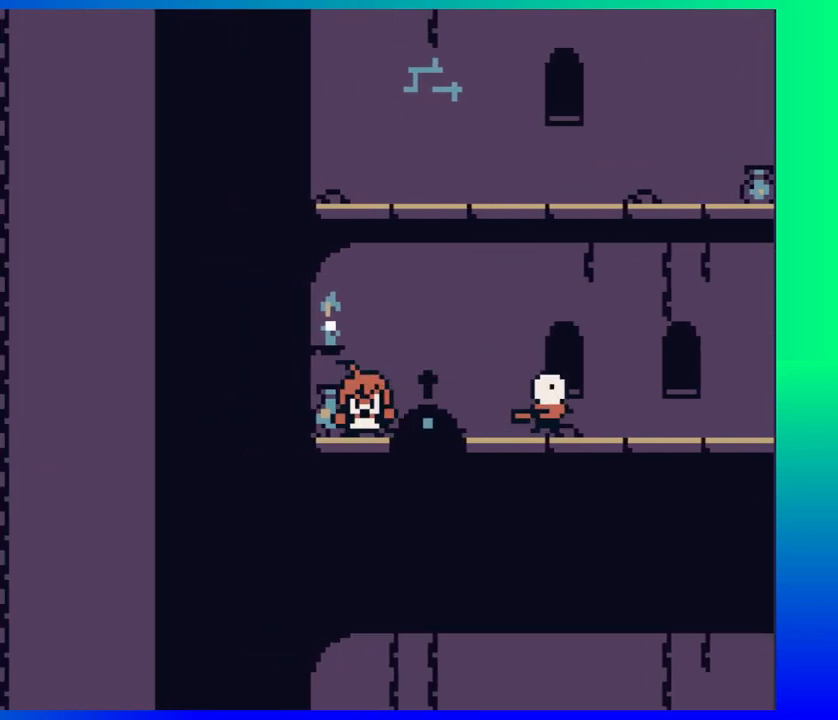
{"buttons": ["DPAD_RIGHT"], "events": [[117, "DPAD_RIGHT", "down"]]}
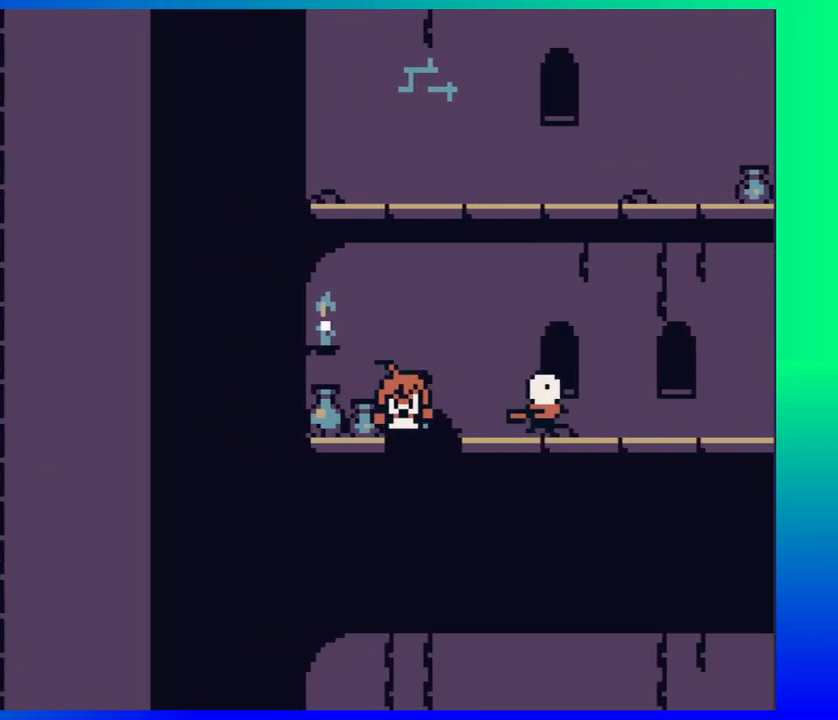
{"buttons": ["DPAD_RIGHT"], "events": []}
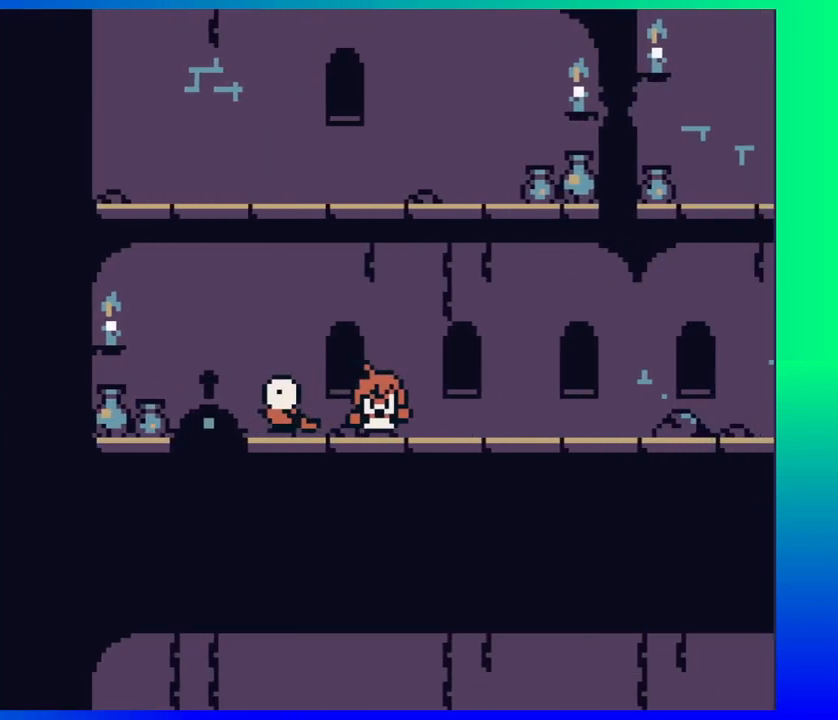
{"buttons": ["DPAD_LEFT"], "events": [[133, "DPAD_RIGHT", "up"], [350, "DPAD_LEFT", "down"]]}
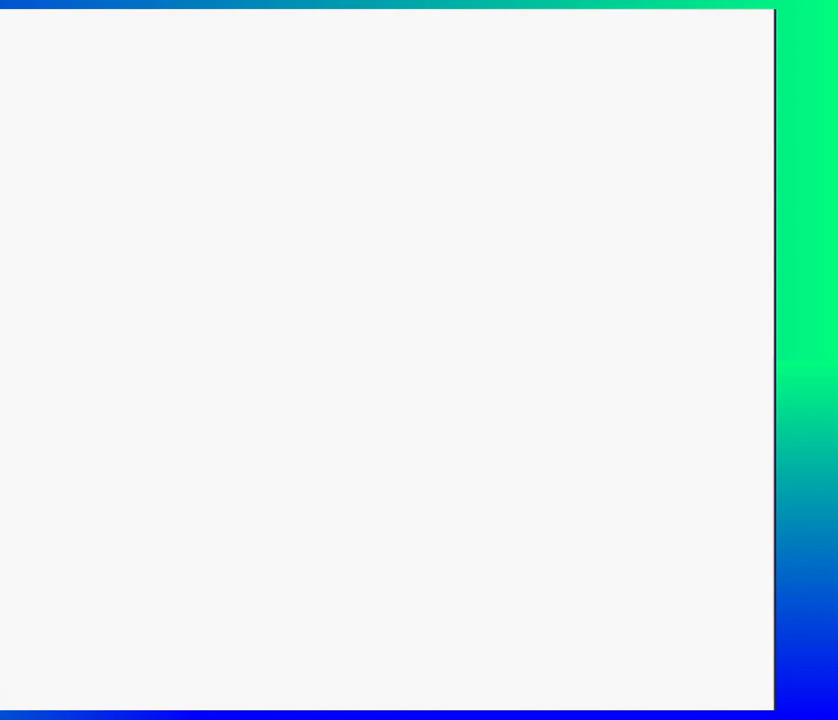
{"buttons": [], "events": [[300, "DPAD_LEFT", "up"]]}
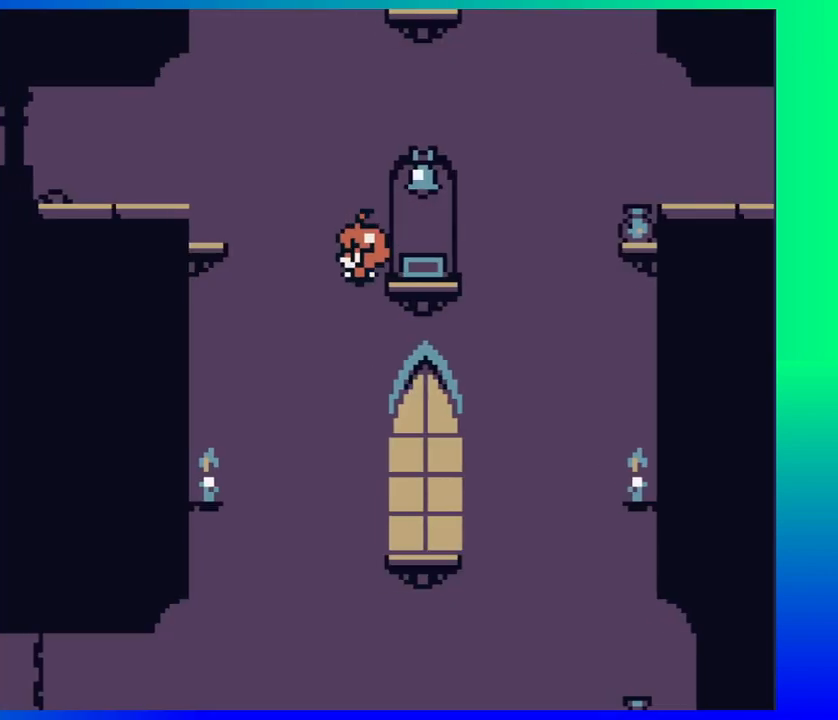
{"buttons": [], "events": []}